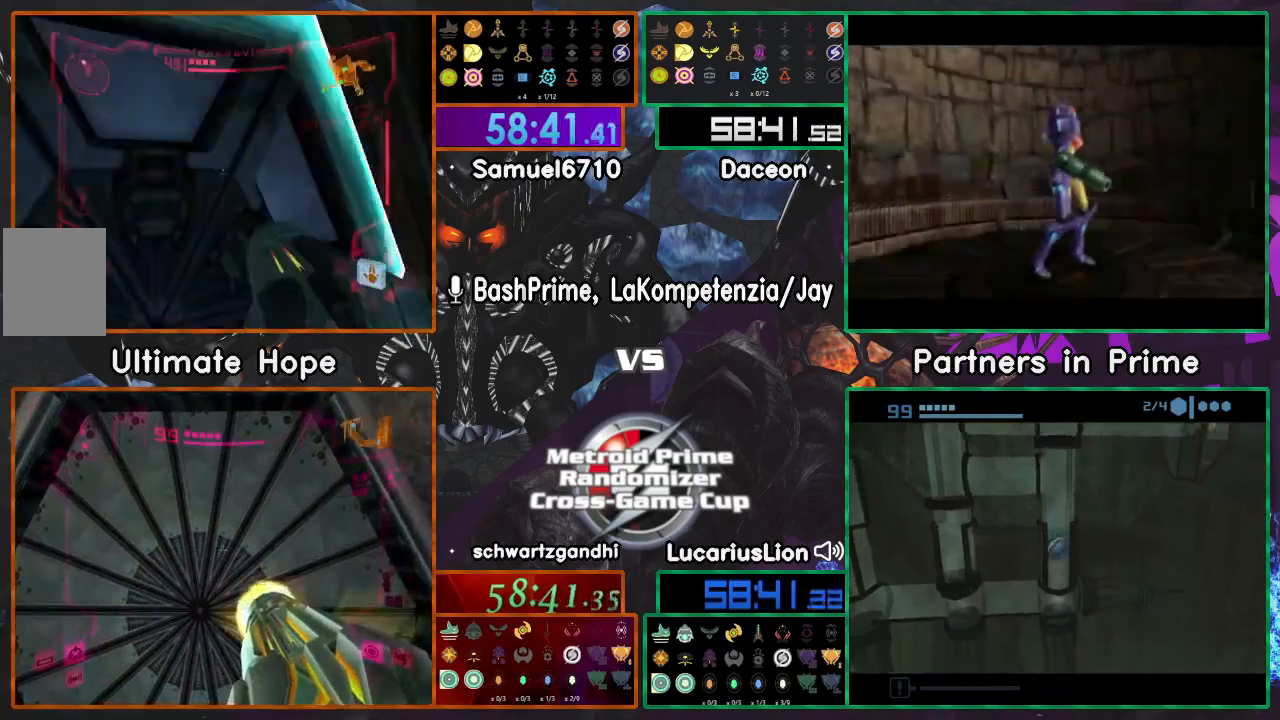
Gameplay with a controller (Nintendo layout); each line is a JSON object with the inputs held at the frame after it (dt_ms = milliseconds from this image to that frame). "events" lists button and stick changes between this image and that frame as [ms after this image, input, new state], when the widget could be followed in between. Not read: L1 L3 R3.
{"dt_ms": 500, "buttons": [], "left_stick": "down-right", "right_stick": "center"}
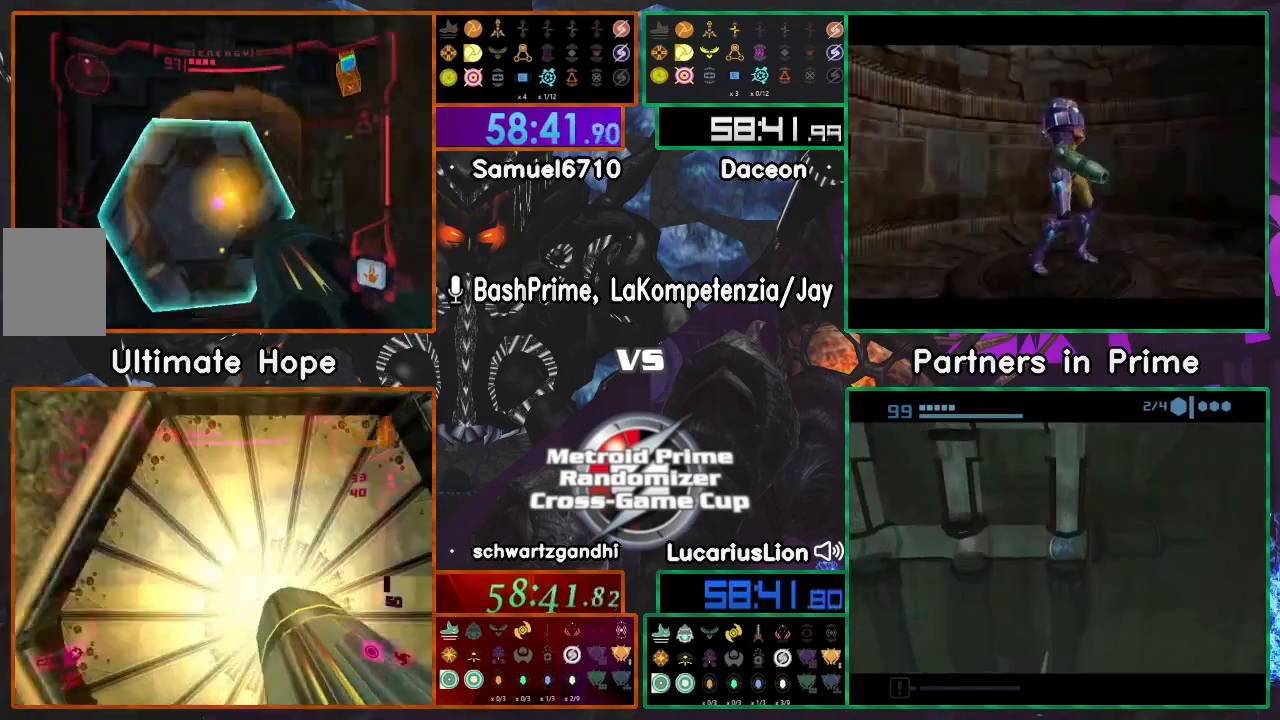
{"dt_ms": 500, "buttons": [], "left_stick": "down", "right_stick": "center", "events": [[17, "left_stick", "down"]]}
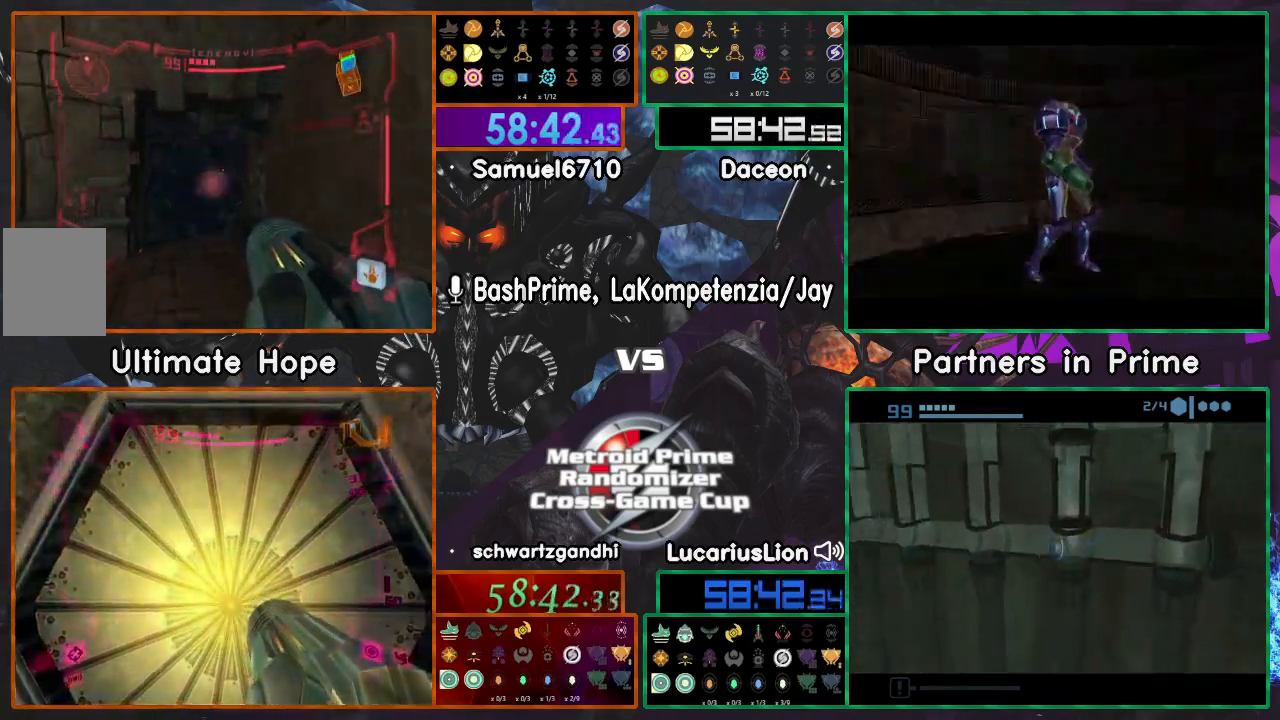
{"dt_ms": 500, "buttons": [], "left_stick": "down", "right_stick": "center", "events": []}
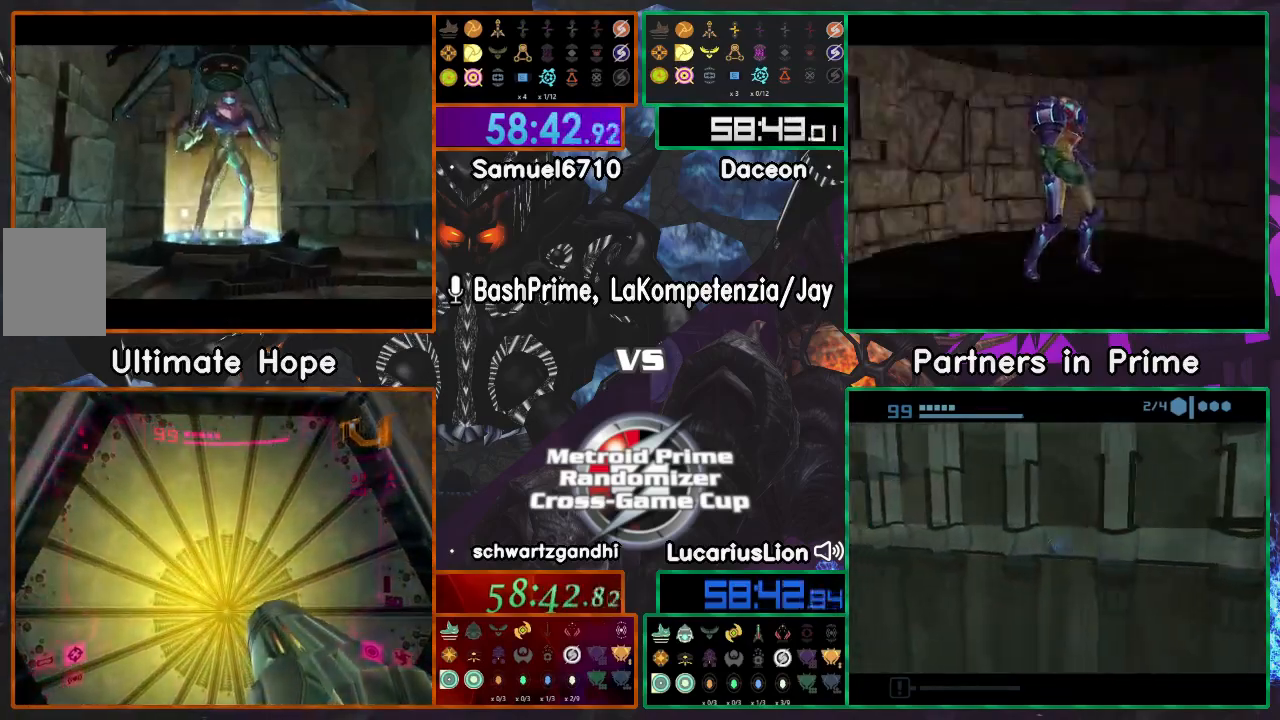
{"dt_ms": 500, "buttons": ["A"], "left_stick": "center", "right_stick": "center", "events": [[183, "left_stick", "center"], [300, "A", "down"], [350, "A", "up"], [450, "A", "down"]]}
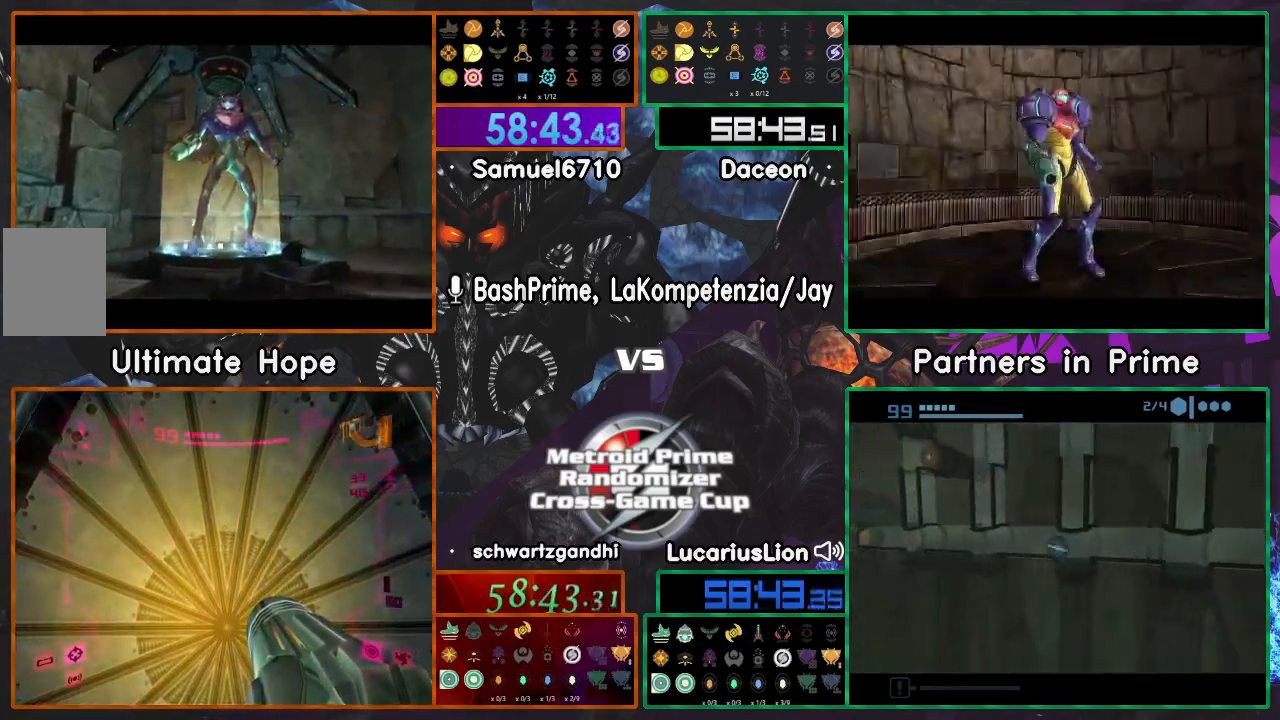
{"dt_ms": 1000, "buttons": ["A"], "left_stick": "center", "right_stick": "center"}
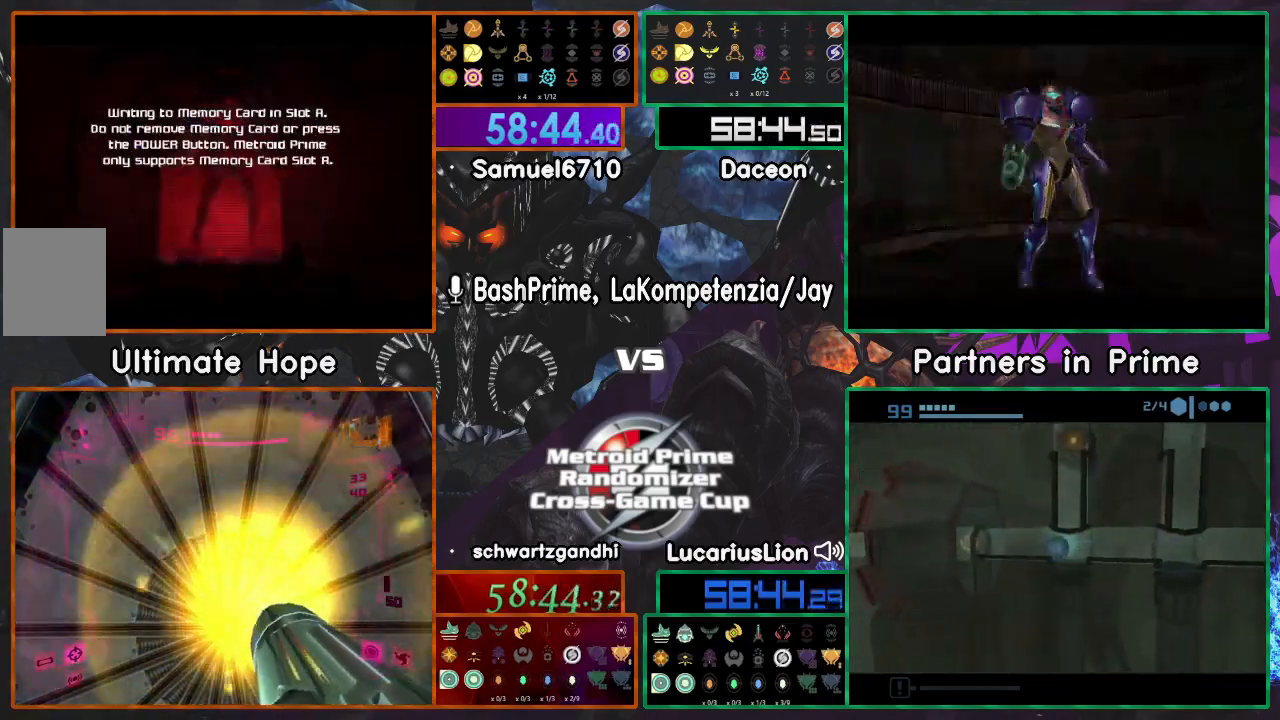
{"dt_ms": 500, "buttons": [], "left_stick": "center", "right_stick": "center", "events": [[17, "A", "up"], [50, "A", "down"], [100, "A", "up"], [167, "A", "down"], [233, "A", "up"], [267, "A", "down"], [350, "A", "up"], [417, "A", "down"], [483, "A", "up"]]}
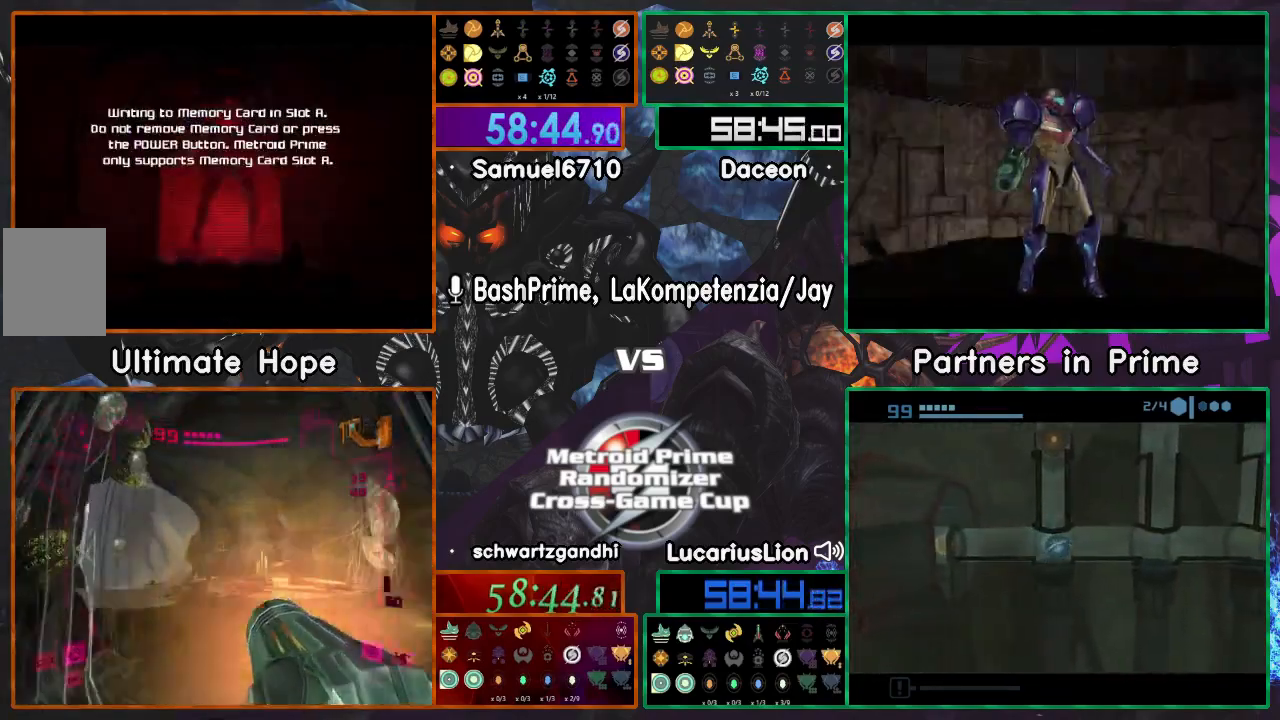
{"dt_ms": 500, "buttons": ["A"], "left_stick": "center", "right_stick": "center", "events": [[50, "A", "down"], [83, "A", "up"], [167, "A", "down"], [233, "A", "up"], [300, "A", "down"], [333, "A", "up"], [417, "A", "down"], [450, "A", "up"], [483, "A", "down"]]}
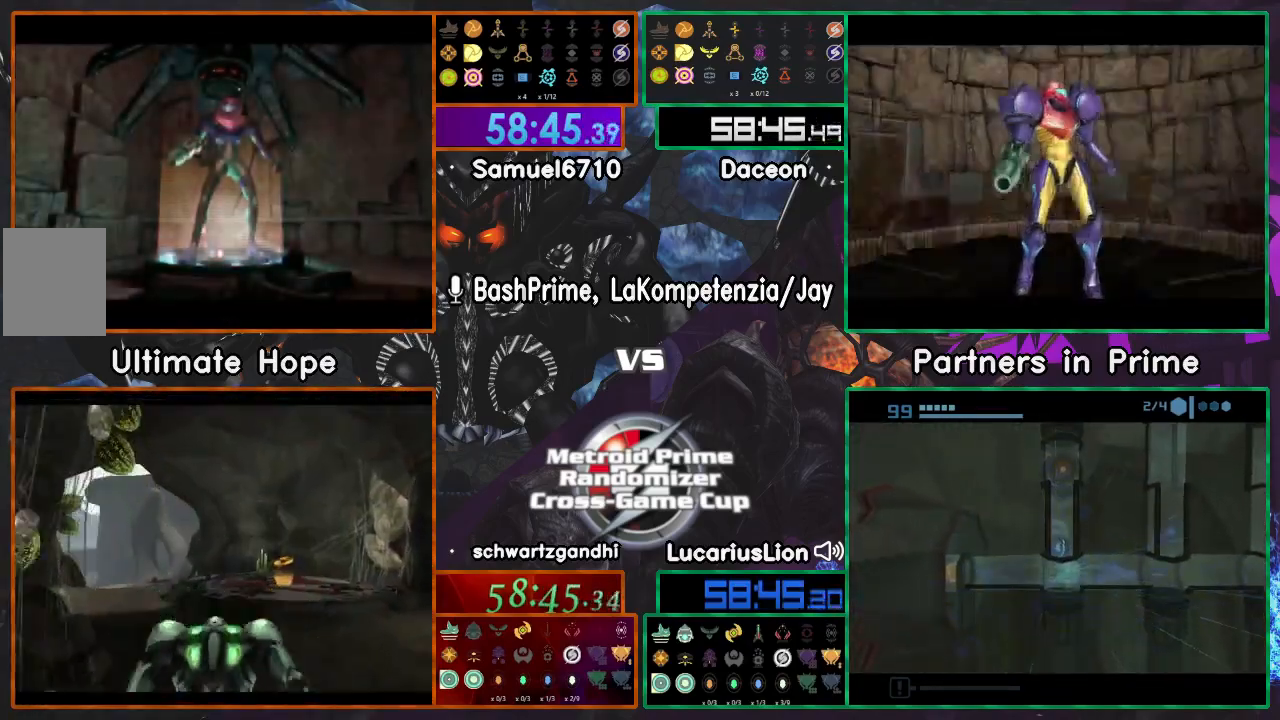
{"dt_ms": 500, "buttons": [], "left_stick": "center", "right_stick": "center", "events": [[50, "A", "up"], [100, "A", "down"], [183, "A", "up"], [233, "A", "down"], [300, "A", "up"], [350, "A", "down"], [417, "A", "up"]]}
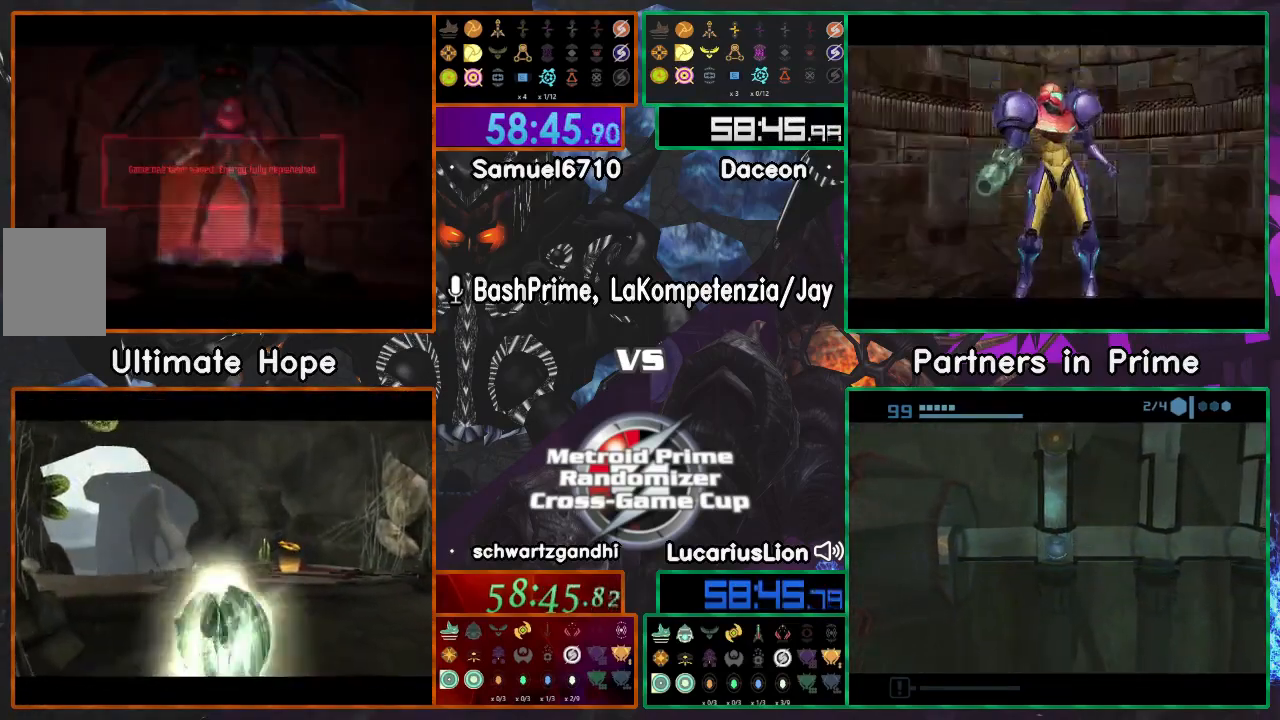
{"dt_ms": 500, "buttons": ["A"], "left_stick": "center", "right_stick": "center", "events": [[17, "A", "down"], [50, "A", "up"], [133, "A", "down"], [167, "A", "up"], [233, "A", "down"], [300, "A", "up"], [350, "A", "down"], [400, "A", "up"], [450, "A", "down"]]}
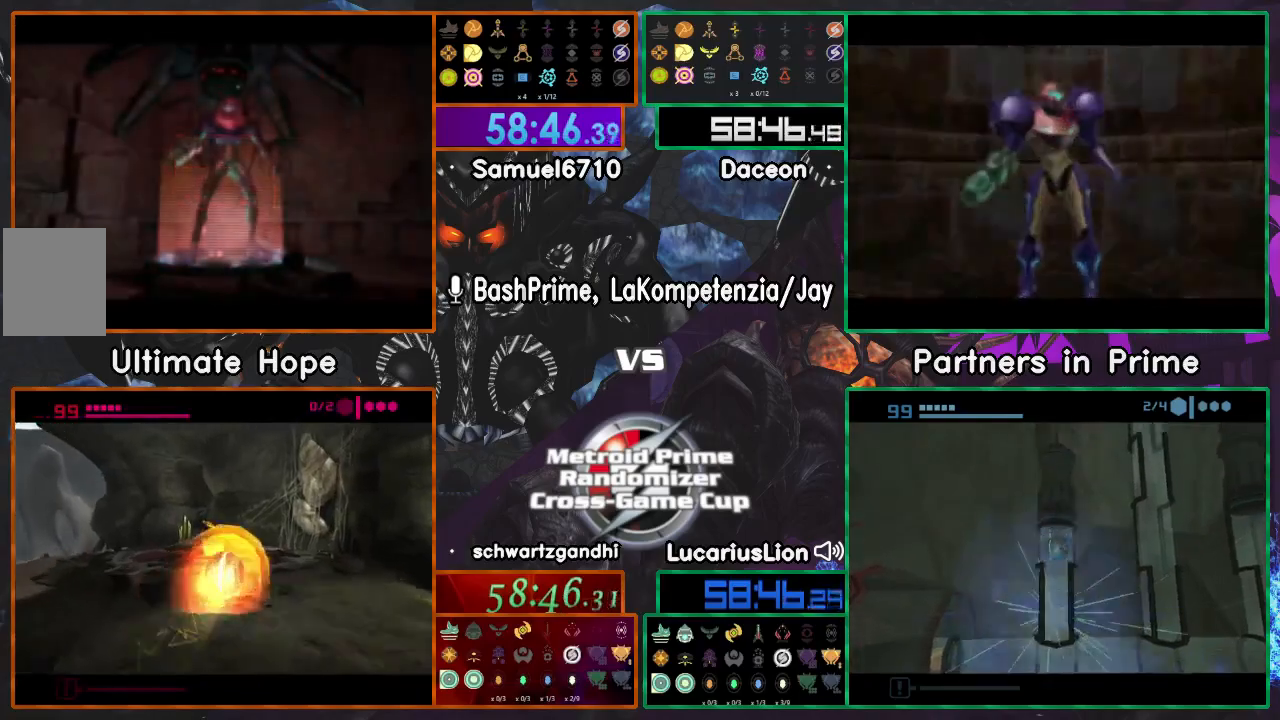
{"dt_ms": 500, "buttons": [], "left_stick": "center", "right_stick": "center"}
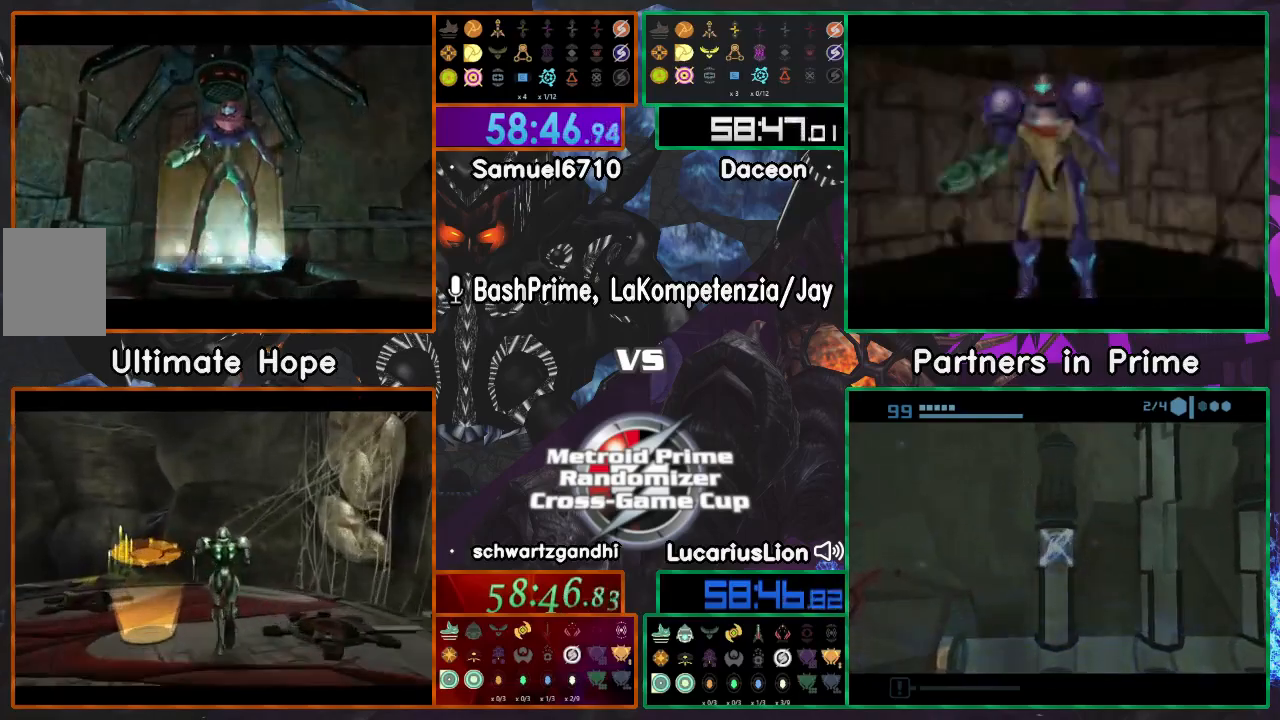
{"dt_ms": 500, "buttons": ["A"], "left_stick": "up", "right_stick": "center", "events": [[250, "left_stick", "up-right"], [300, "left_stick", "up"], [450, "A", "down"]]}
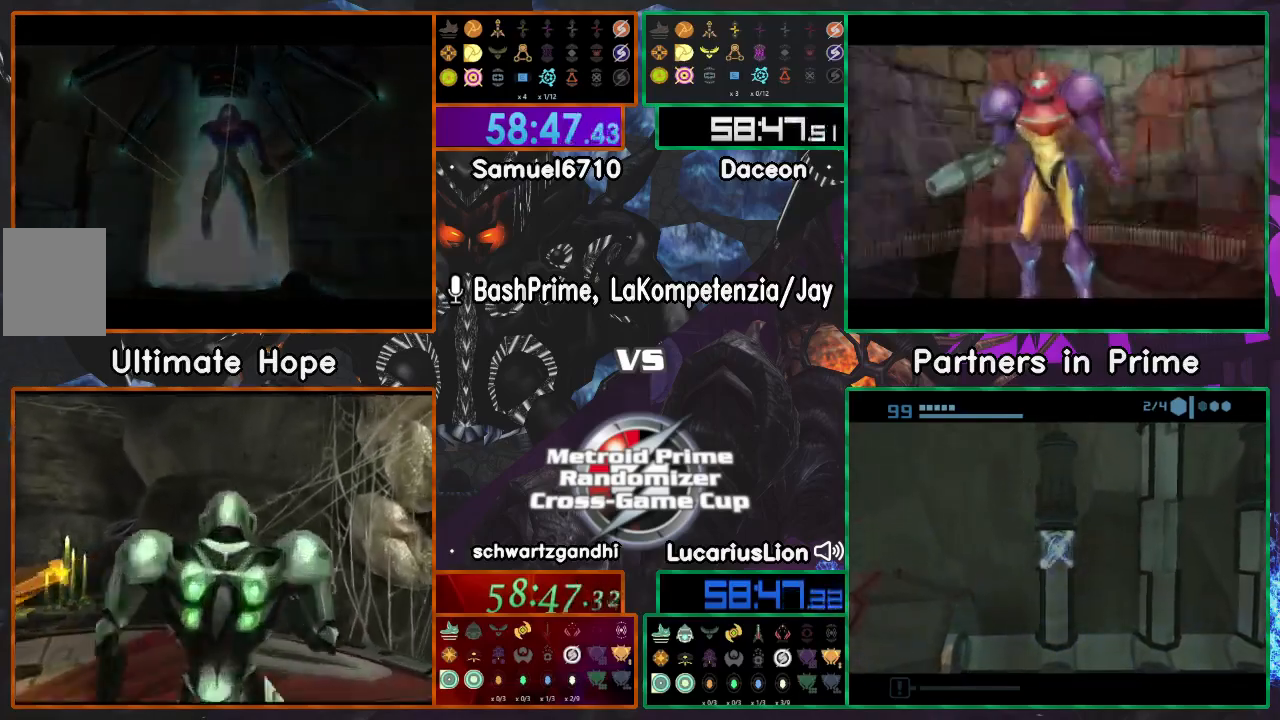
{"dt_ms": 500, "buttons": ["A"], "left_stick": "up", "right_stick": "center", "events": []}